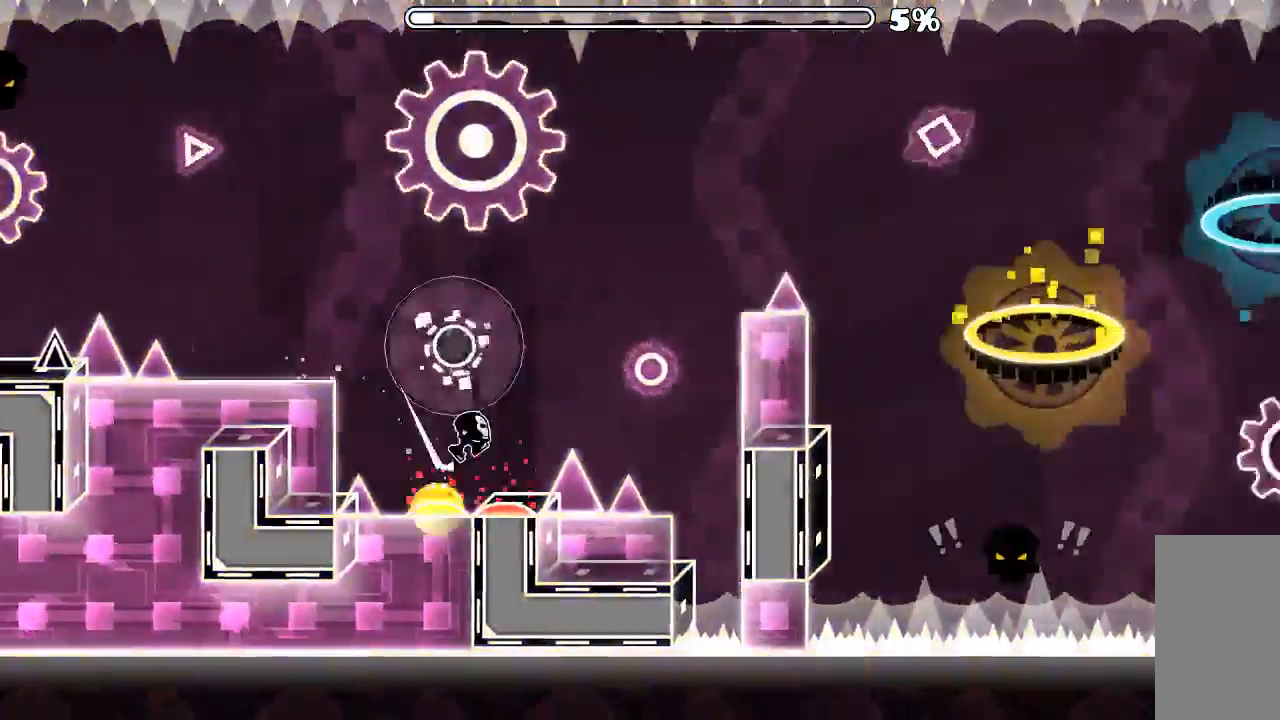
Gameplay with keyboard and mouse; each line is a JSON object with the keys and mouse buttons held at the frame after it. "events" lists presses ("down") and releases ("up") of "mouse_left", "mouse_wheel", "mouse_right", "mouse_mb4" and "mouse_mb5" between this image and that frame as [ms after this image, input, new state], when the widget could be followed in between. "mouse_left", "mouse_wheel", "mouse_right", "mouse_mb4", "mouse_mb5" = the "left", "wheel", "right", "mb4", "mb5" buttons of the "mouse" list. No other keys are recorded. "wheel" means that the mouse wheel is clicked or scrolled. Mouse movement is not recorded.
{"keys": [], "mouse": [], "events": [[66, "mouse_left", "up"]]}
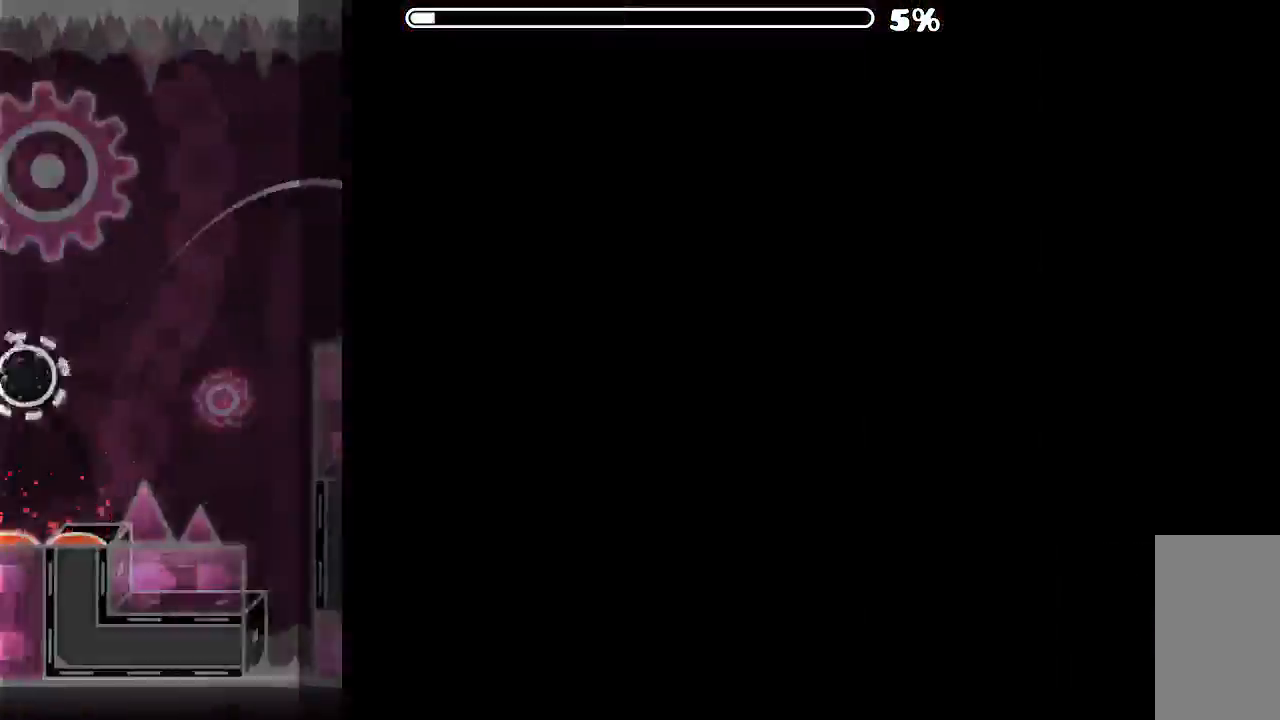
{"keys": [], "mouse": [], "events": []}
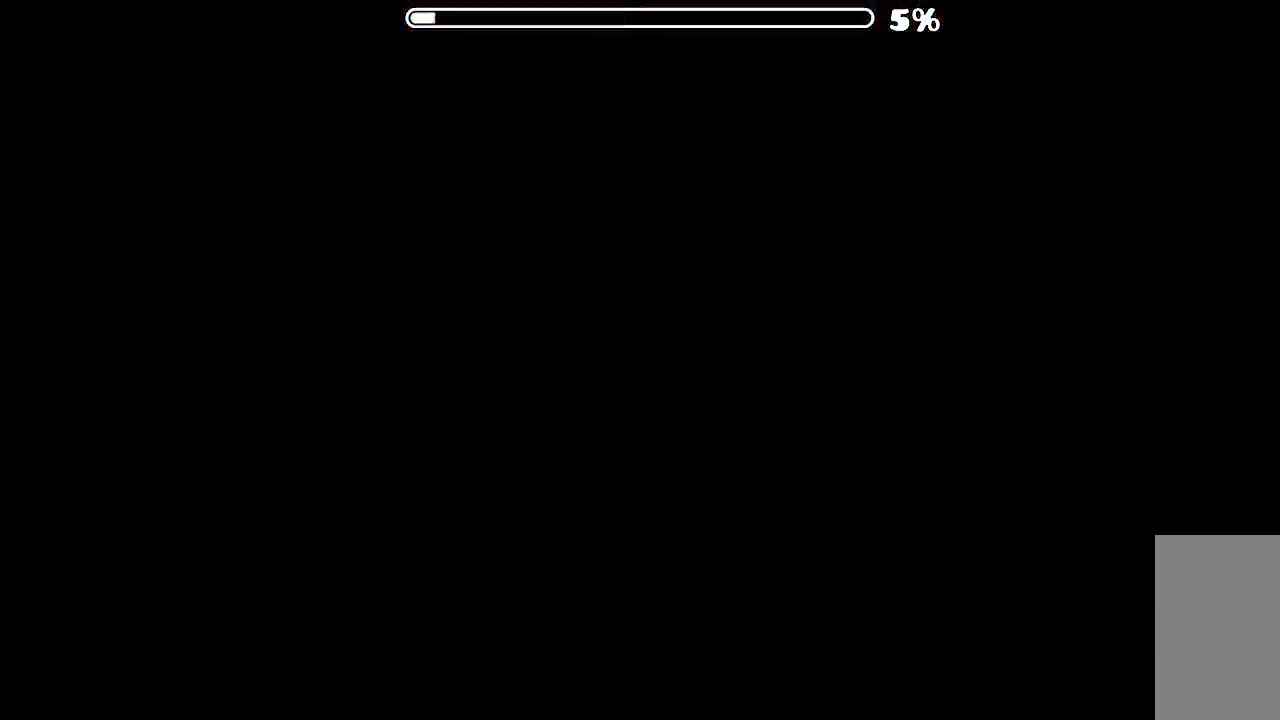
{"keys": [], "mouse": ["left"]}
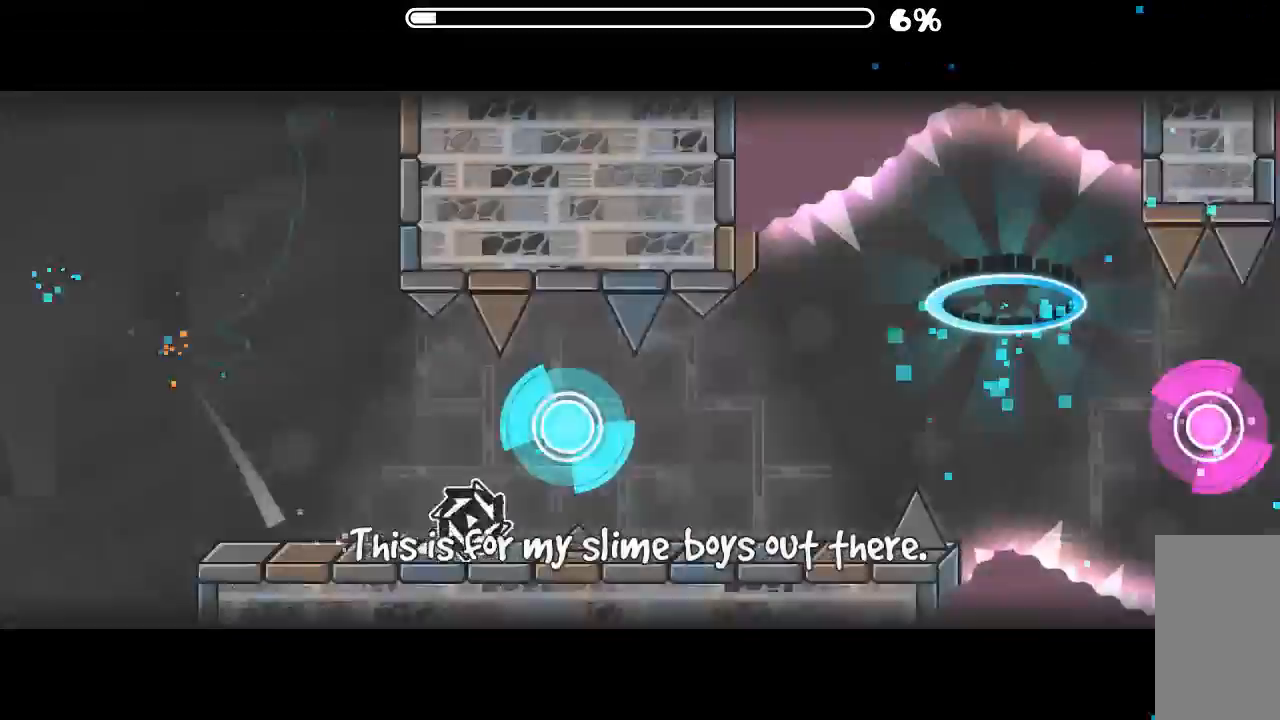
{"keys": [], "mouse": [], "events": [[33, "mouse_left", "up"], [133, "mouse_left", "down"], [200, "mouse_left", "up"], [400, "mouse_left", "down"], [500, "mouse_left", "up"]]}
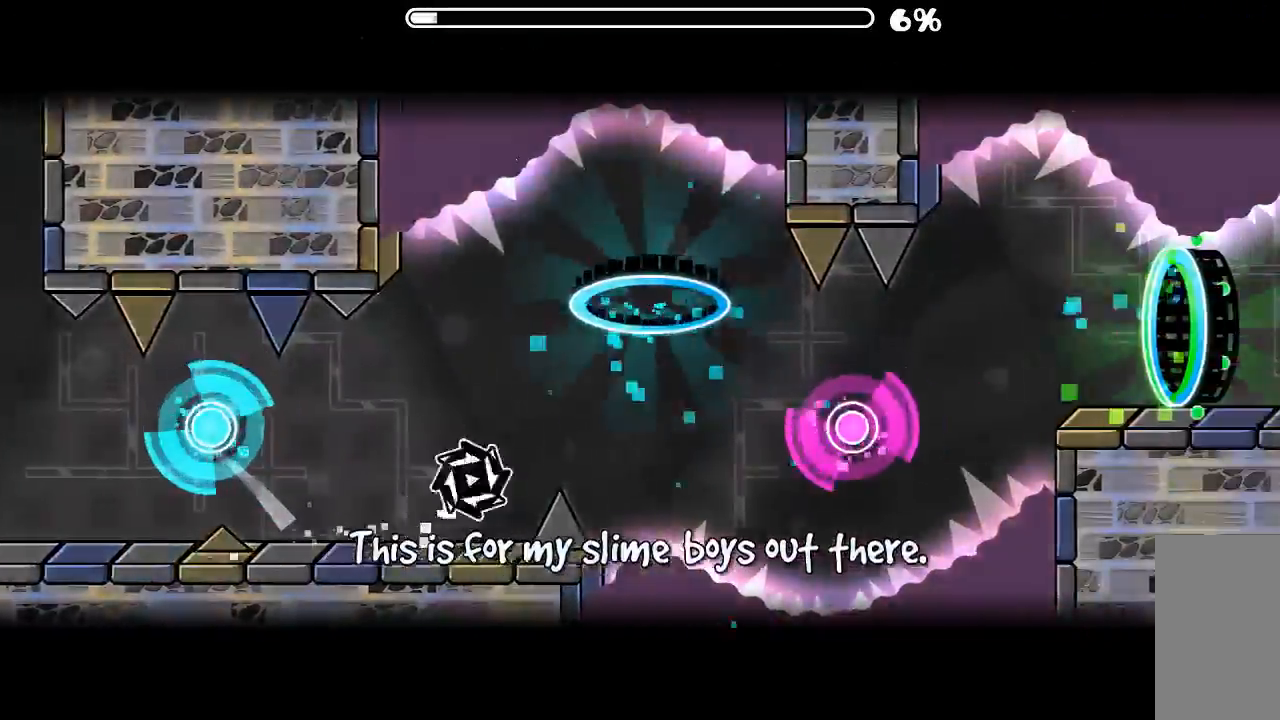
{"keys": [], "mouse": [], "events": []}
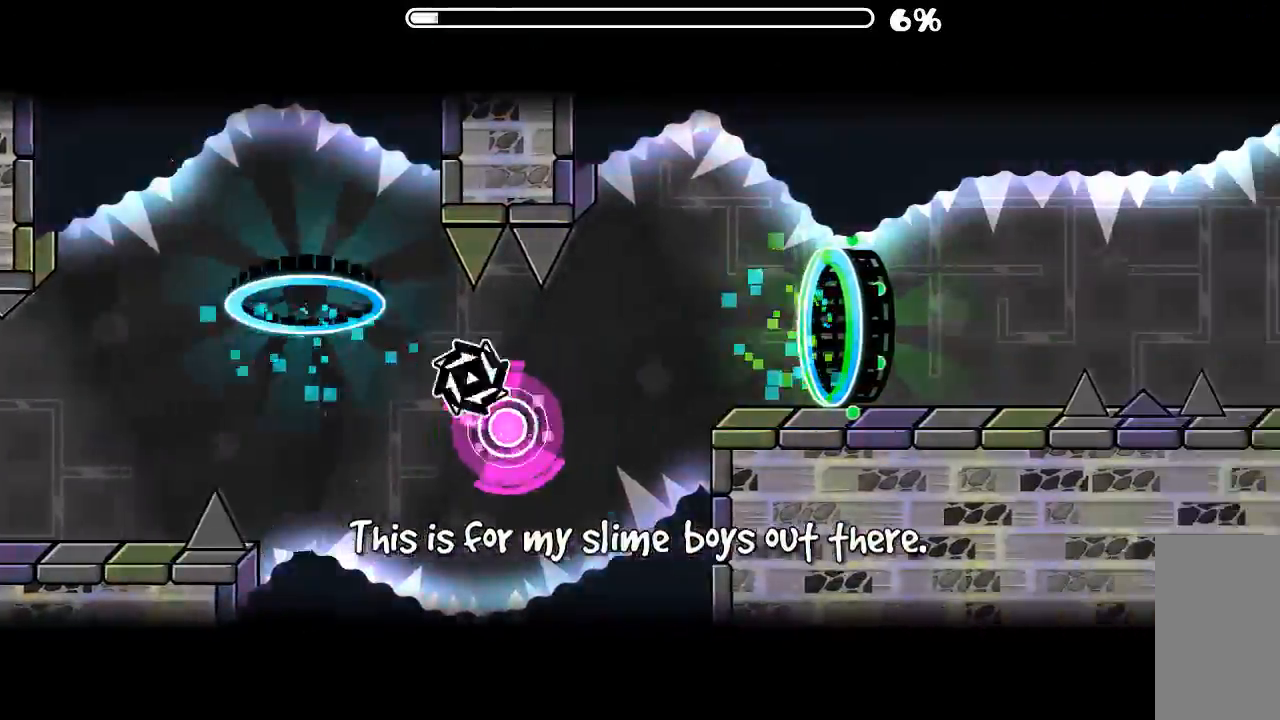
{"keys": [], "mouse": [], "events": [[33, "mouse_left", "down"], [133, "mouse_left", "up"]]}
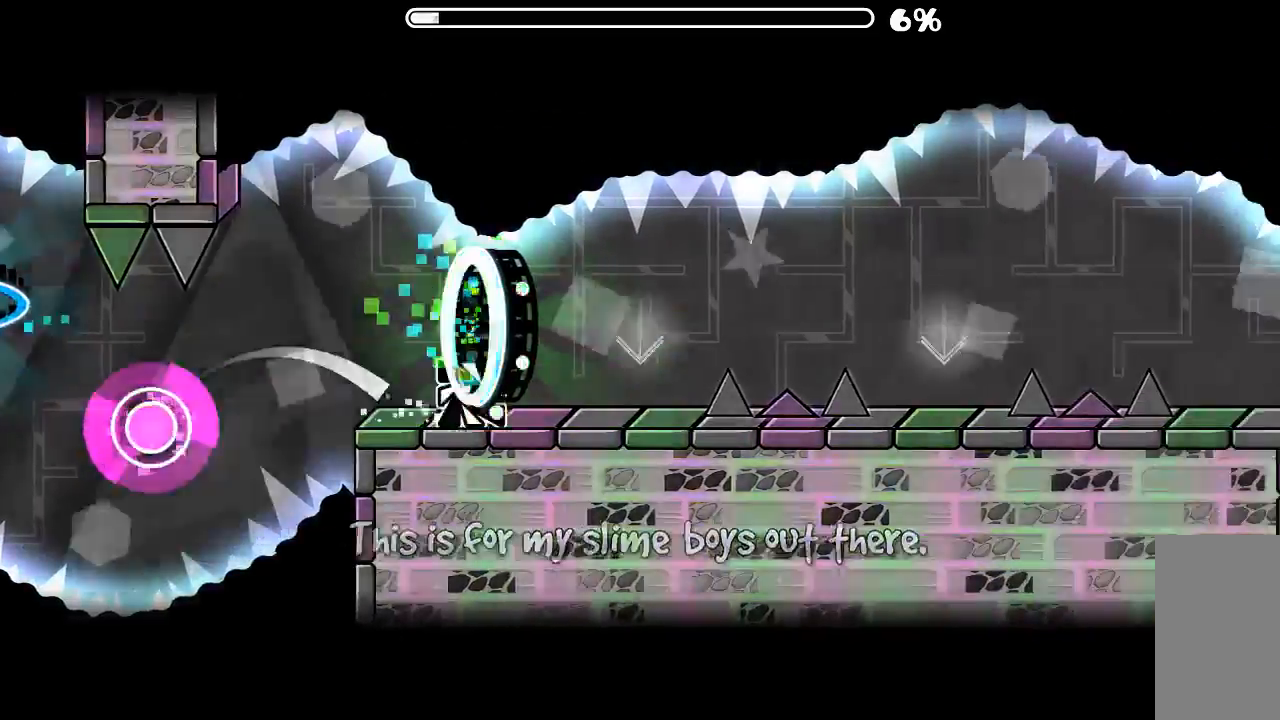
{"keys": [], "mouse": [], "events": [[233, "mouse_left", "down"], [366, "mouse_left", "up"]]}
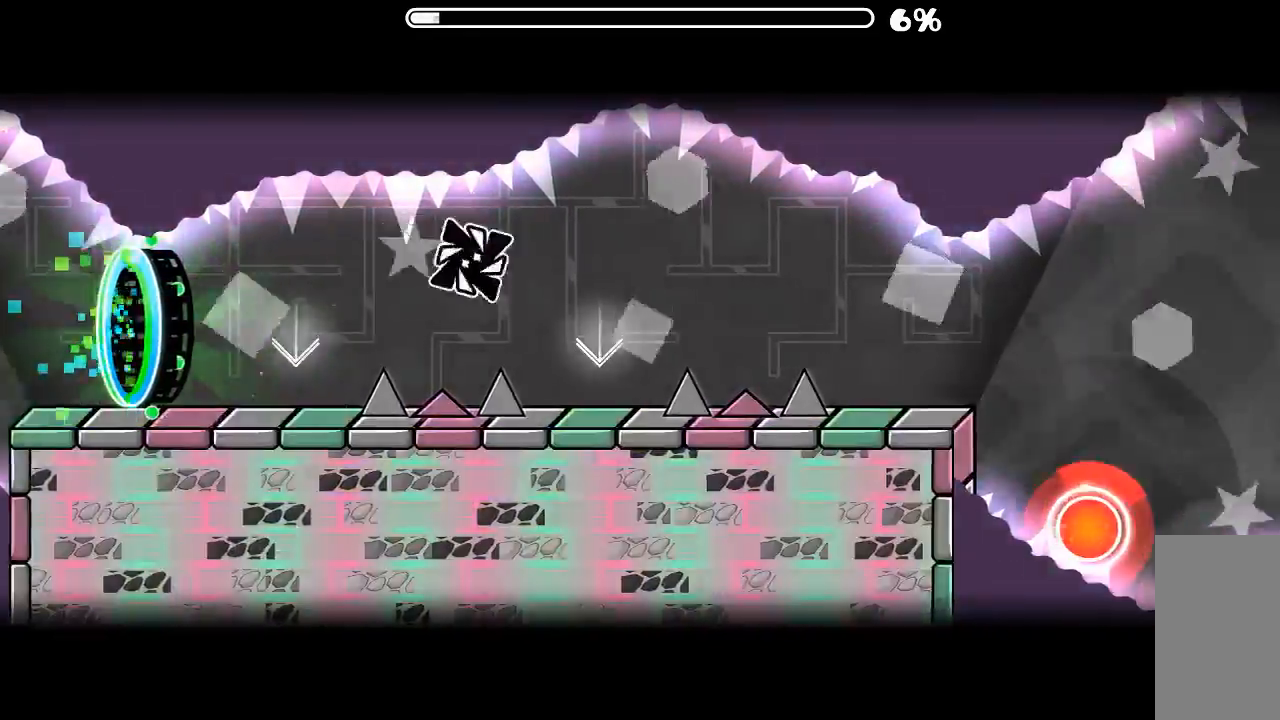
{"keys": [], "mouse": [], "events": [[100, "mouse_left", "down"], [300, "mouse_left", "up"]]}
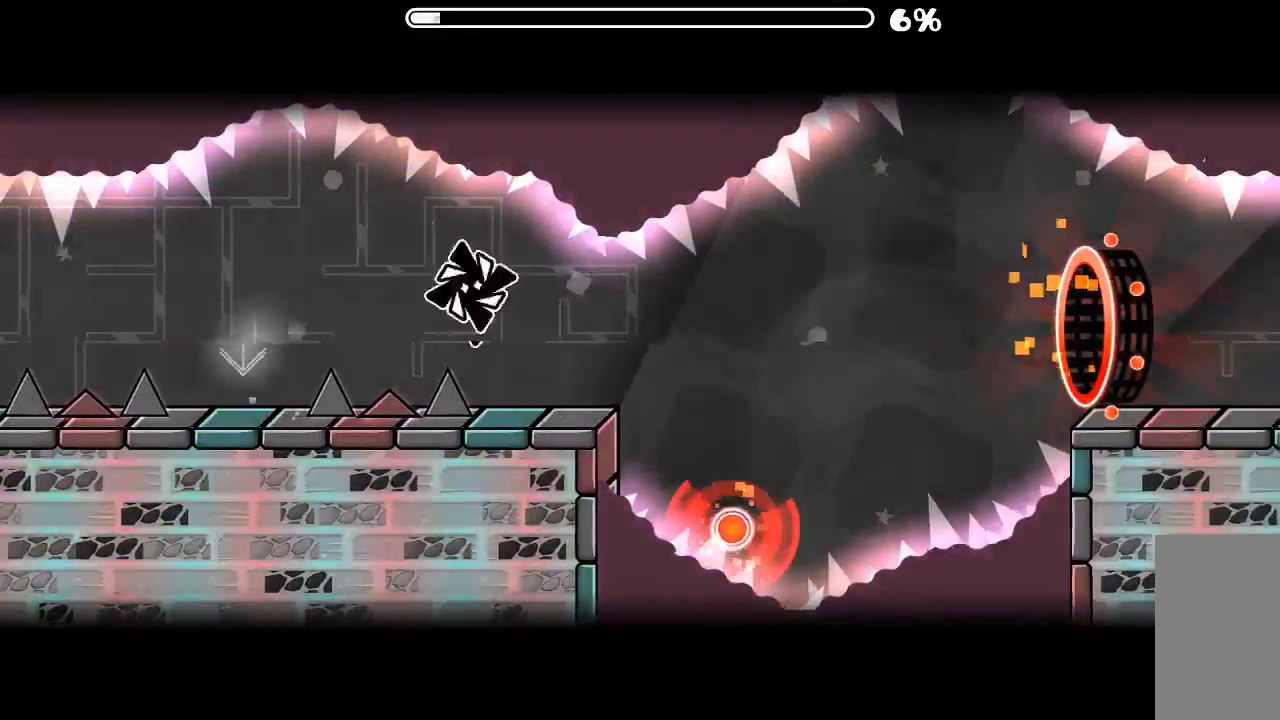
{"keys": [], "mouse": [], "events": [[366, "mouse_left", "down"], [500, "mouse_left", "up"]]}
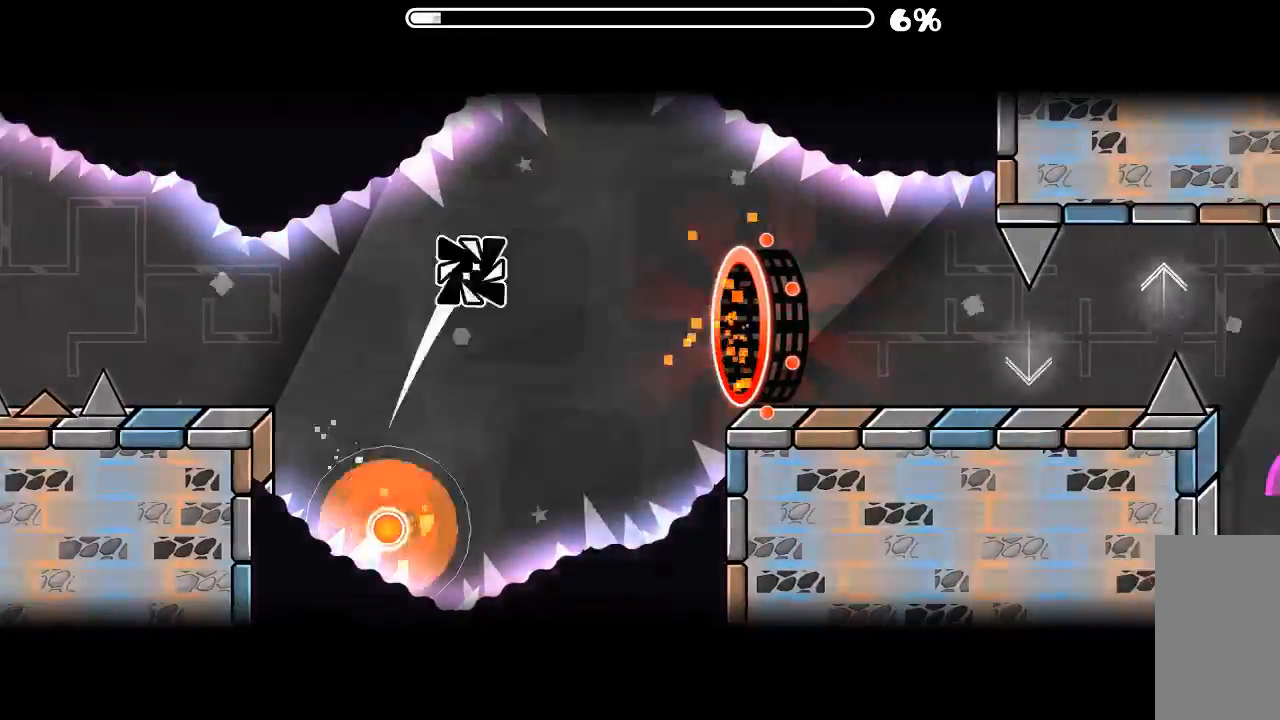
{"keys": [], "mouse": [], "events": []}
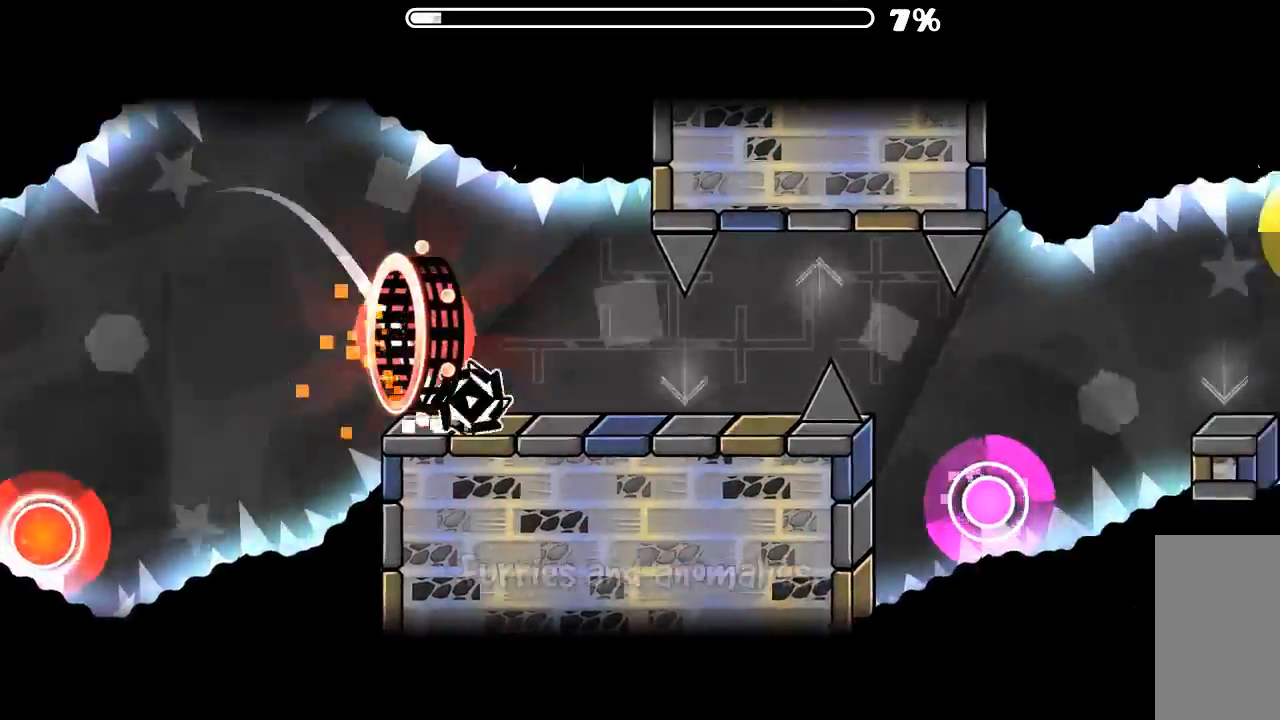
{"keys": [], "mouse": ["left"], "events": [[300, "mouse_left", "down"], [400, "mouse_left", "up"], [466, "mouse_left", "down"]]}
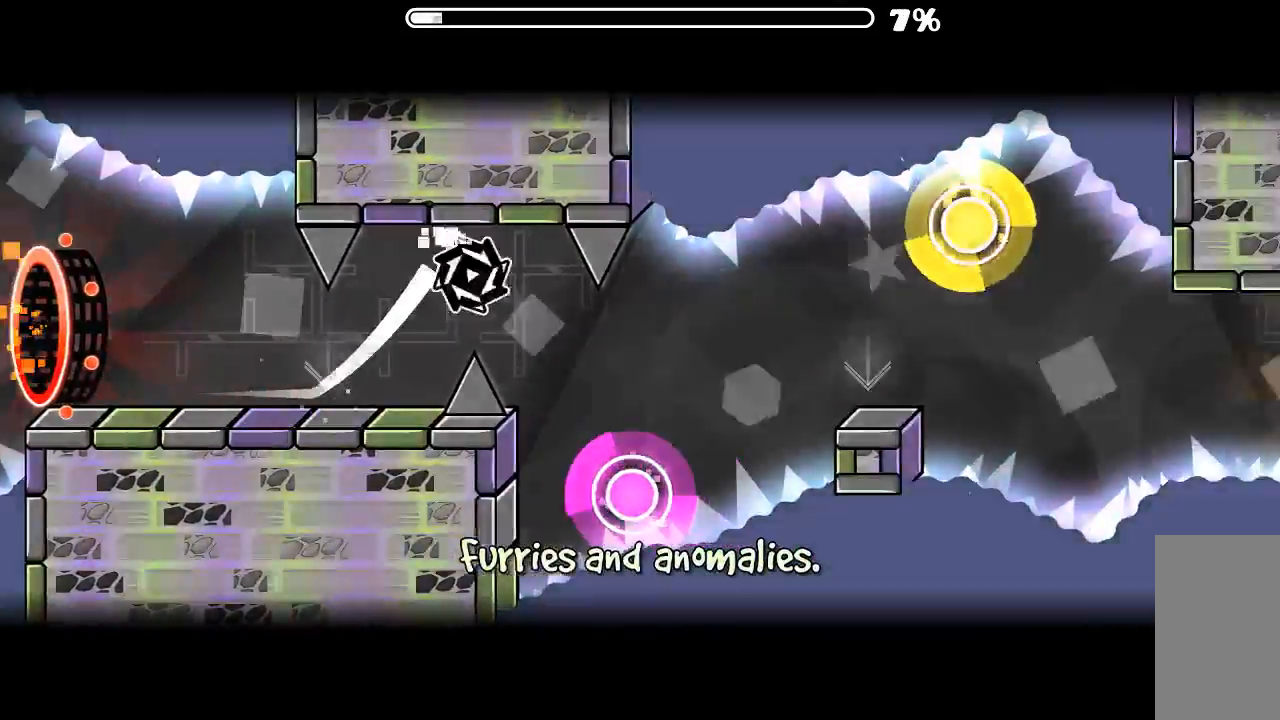
{"keys": [], "mouse": [], "events": [[66, "mouse_left", "up"], [133, "mouse_left", "down"], [266, "mouse_left", "up"]]}
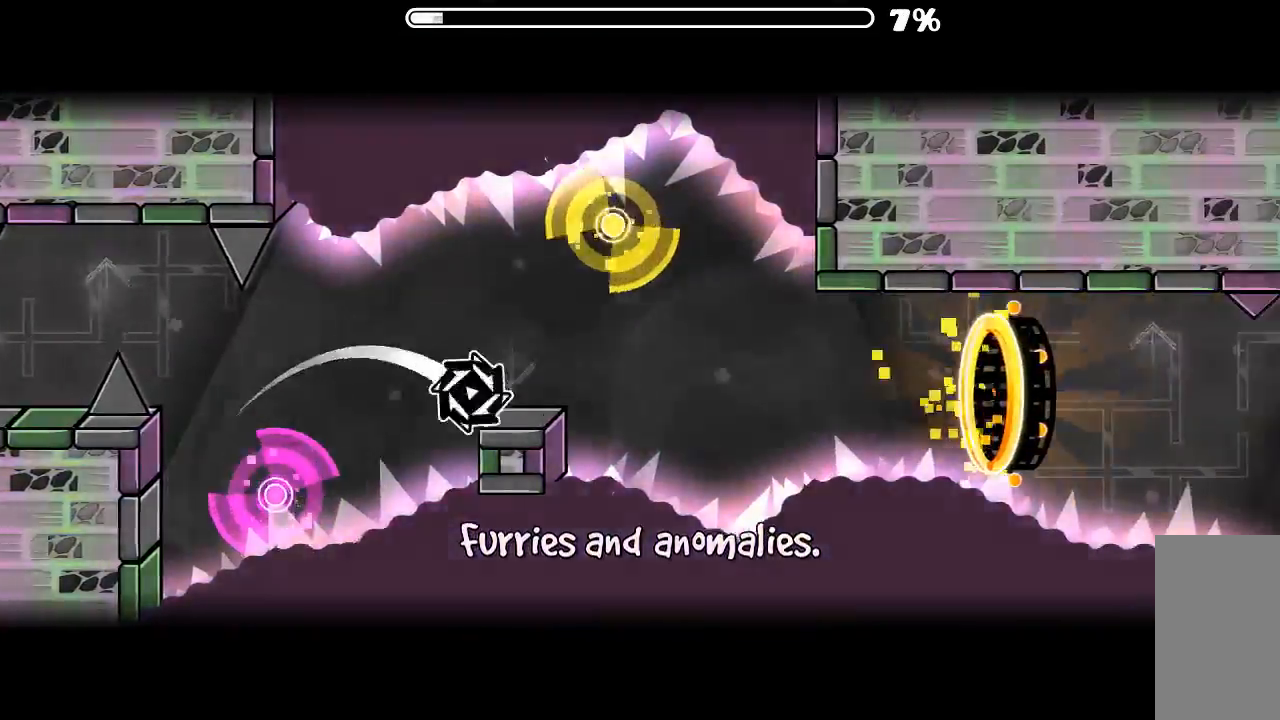
{"keys": [], "mouse": [], "events": [[33, "mouse_left", "down"], [133, "mouse_left", "up"], [200, "mouse_left", "down"], [300, "mouse_left", "up"]]}
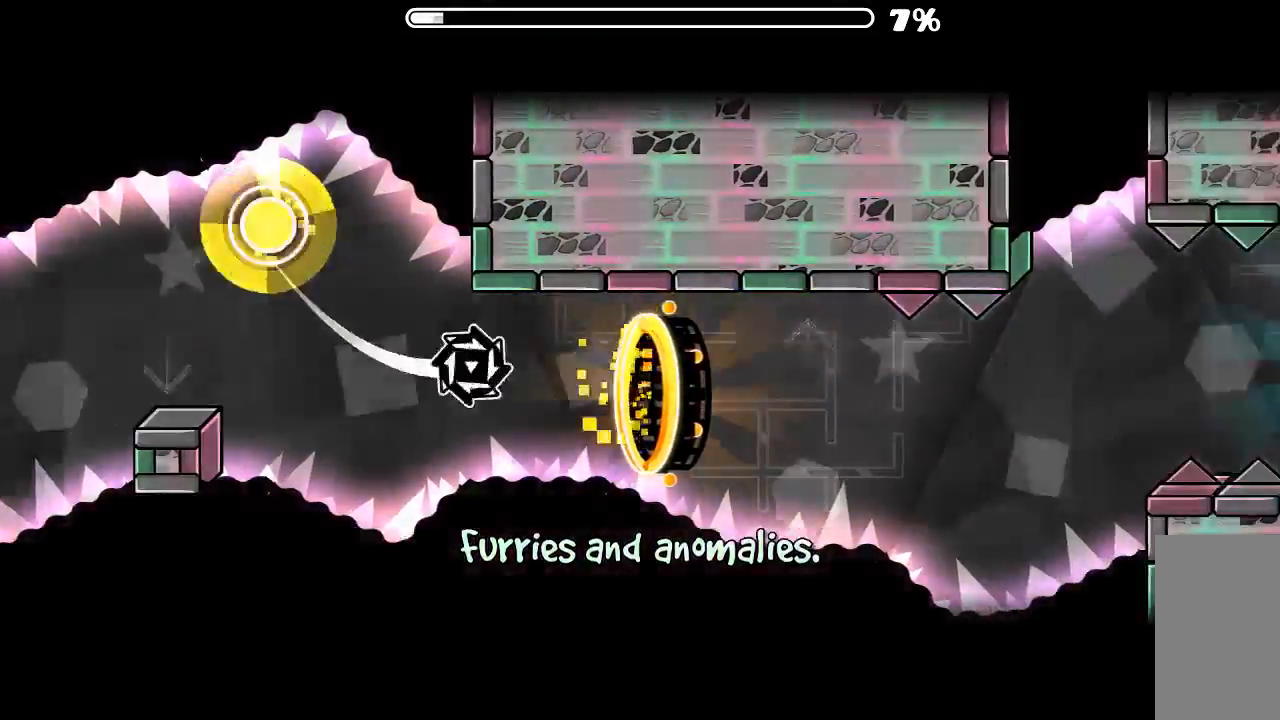
{"keys": [], "mouse": ["left"], "events": [[433, "mouse_left", "down"]]}
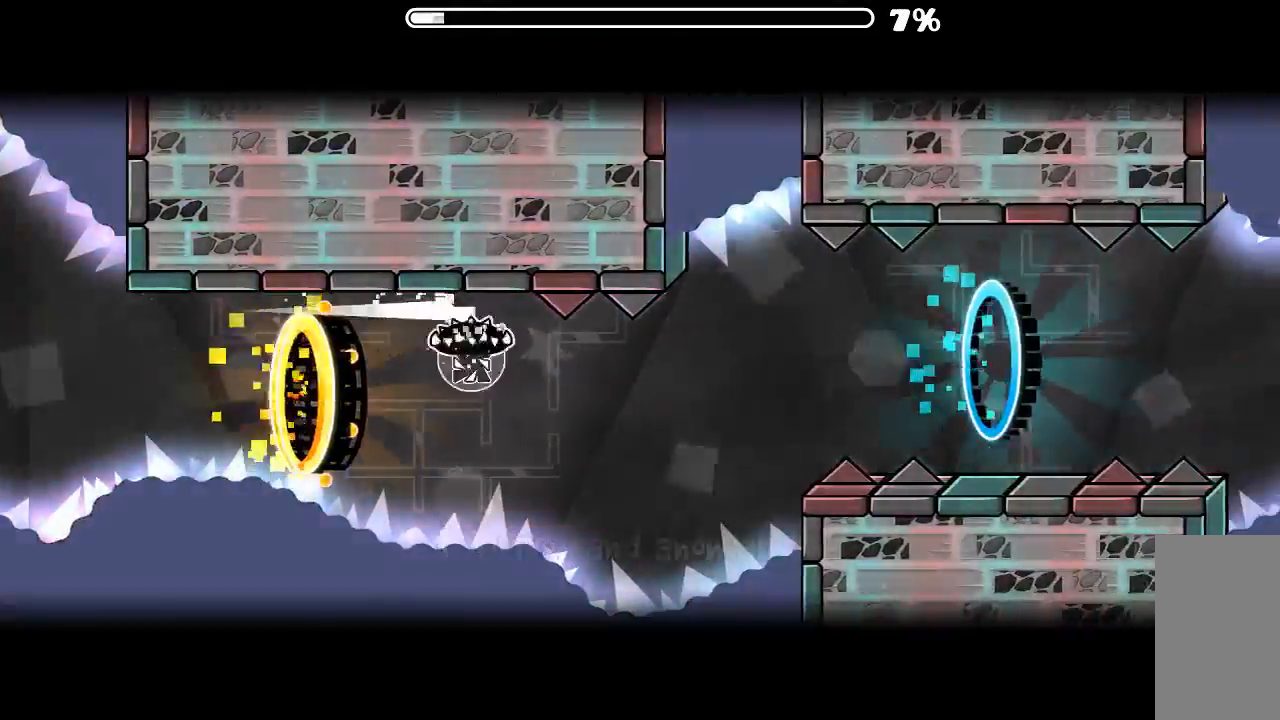
{"keys": [], "mouse": ["left"], "events": [[66, "mouse_left", "up"], [466, "mouse_left", "down"]]}
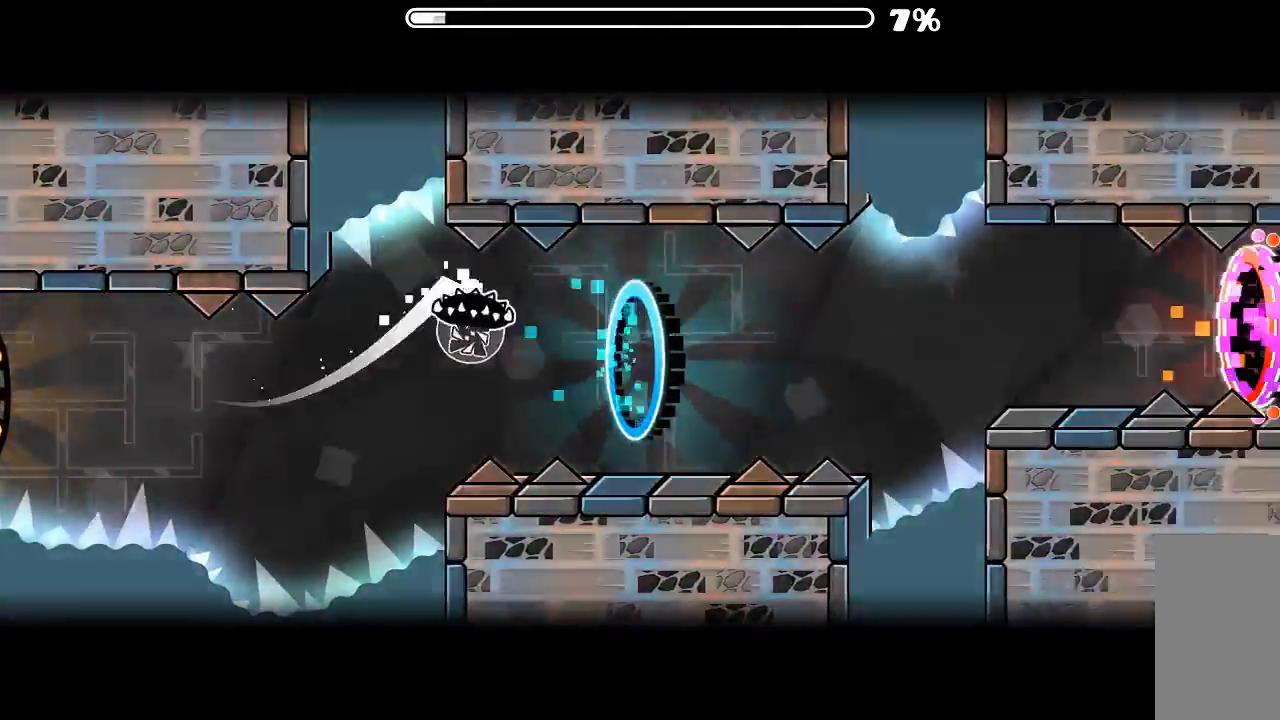
{"keys": [], "mouse": [], "events": [[66, "mouse_left", "up"], [366, "mouse_left", "down"], [433, "mouse_left", "up"]]}
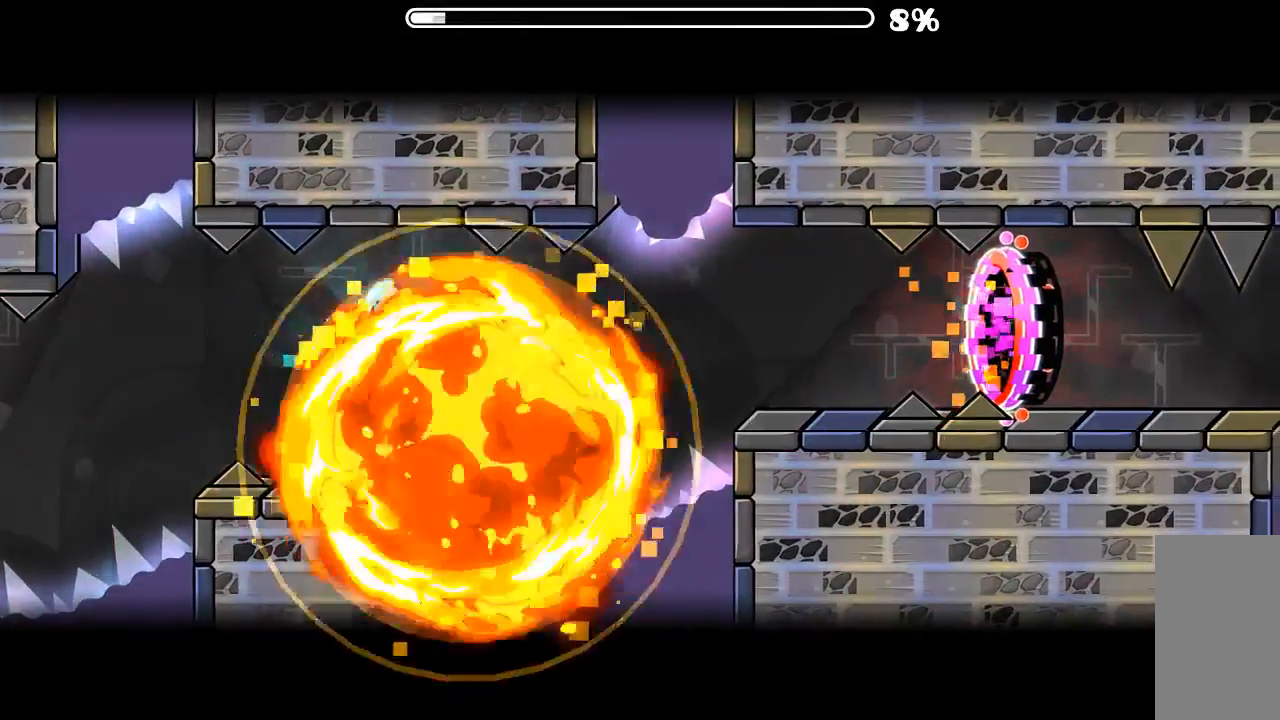
{"keys": [], "mouse": [], "events": []}
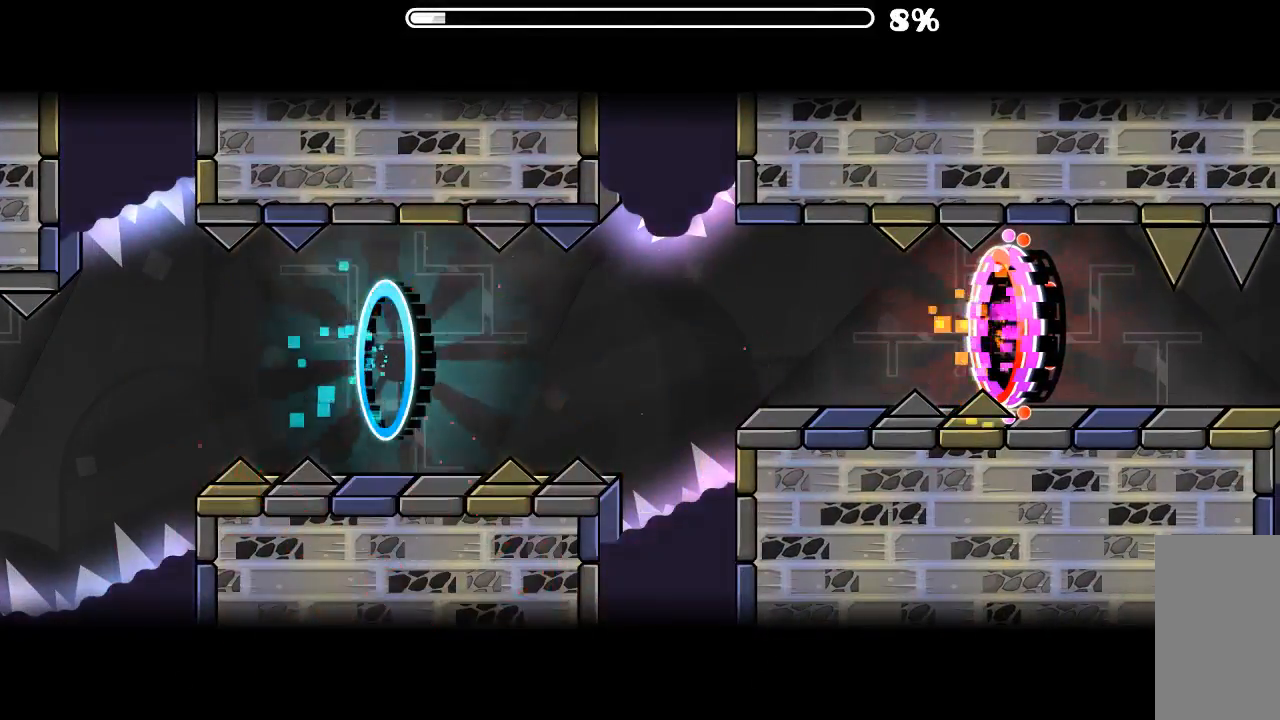
{"keys": [], "mouse": [], "events": []}
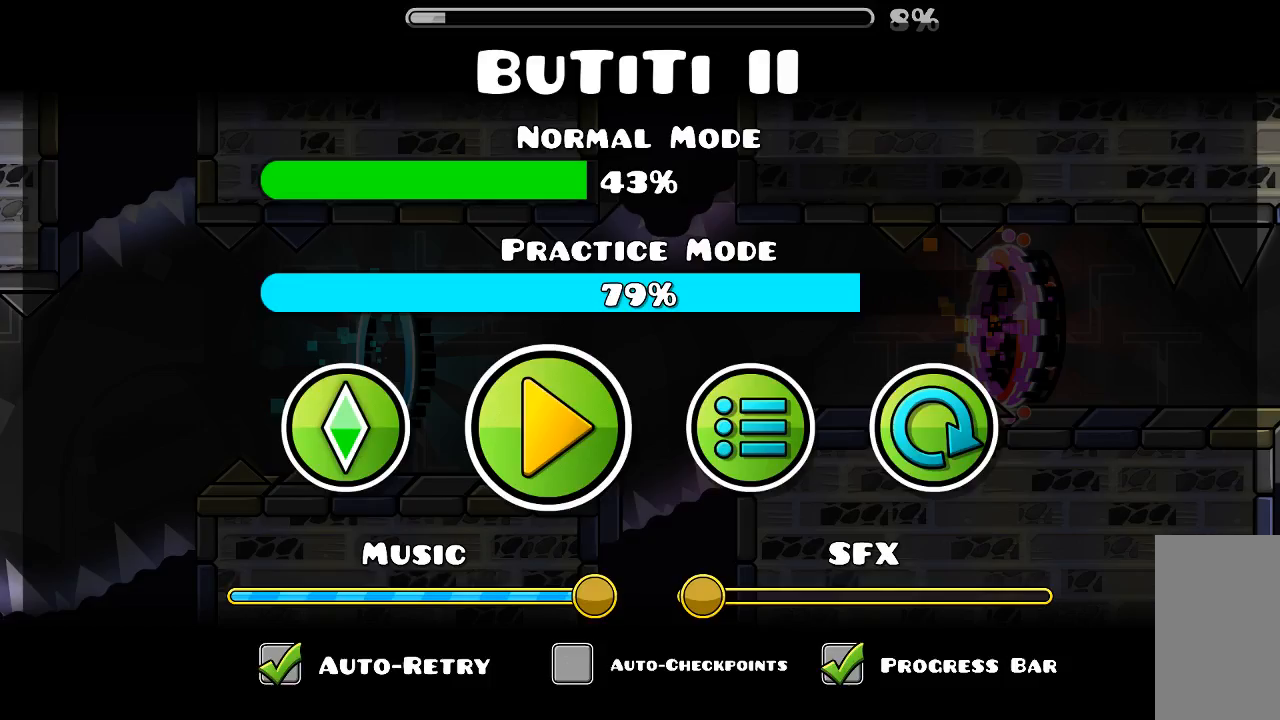
{"keys": [], "mouse": [], "events": []}
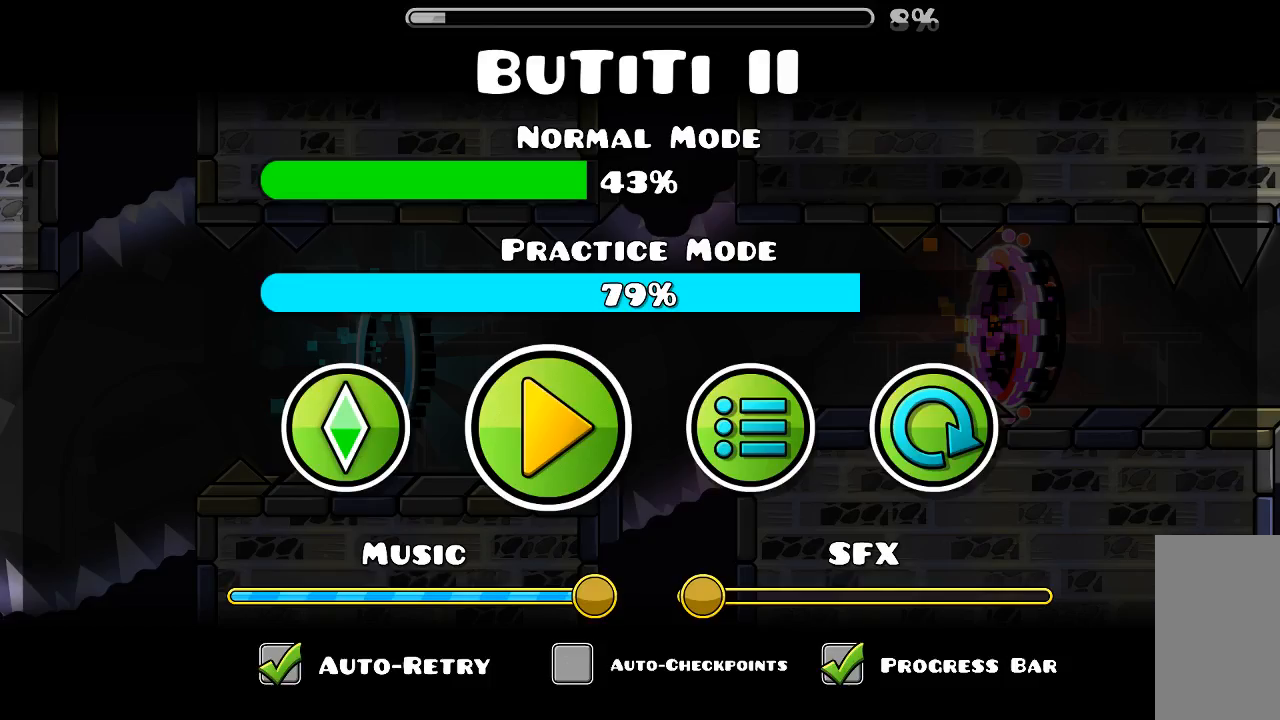
{"keys": [], "mouse": [], "events": [[166, "mouse_left", "down"], [266, "mouse_left", "up"]]}